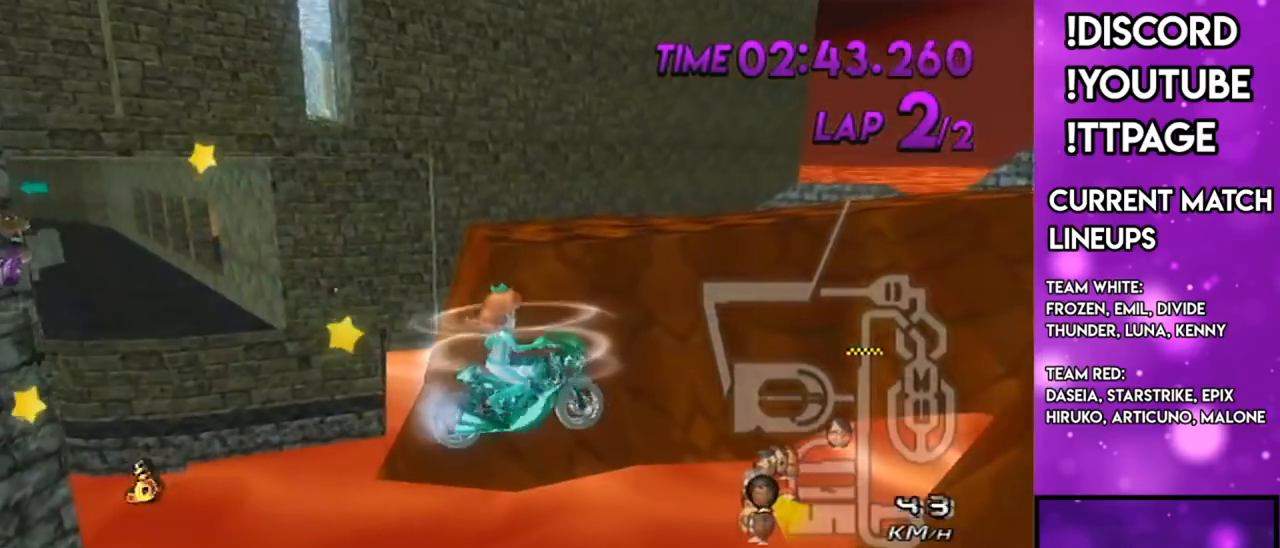
Gameplay with a controller (Nintendo layout); each line is a JSON object with the inputs held at the frame after it. "events" lists button and stick changes between this image and that frame as [ms after this image, input, new state], when the widget could be followed in between. Not read: L3 R3.
{"buttons": [], "left_stick": "up", "right_stick": "center", "events": [[50, "A", "up"]]}
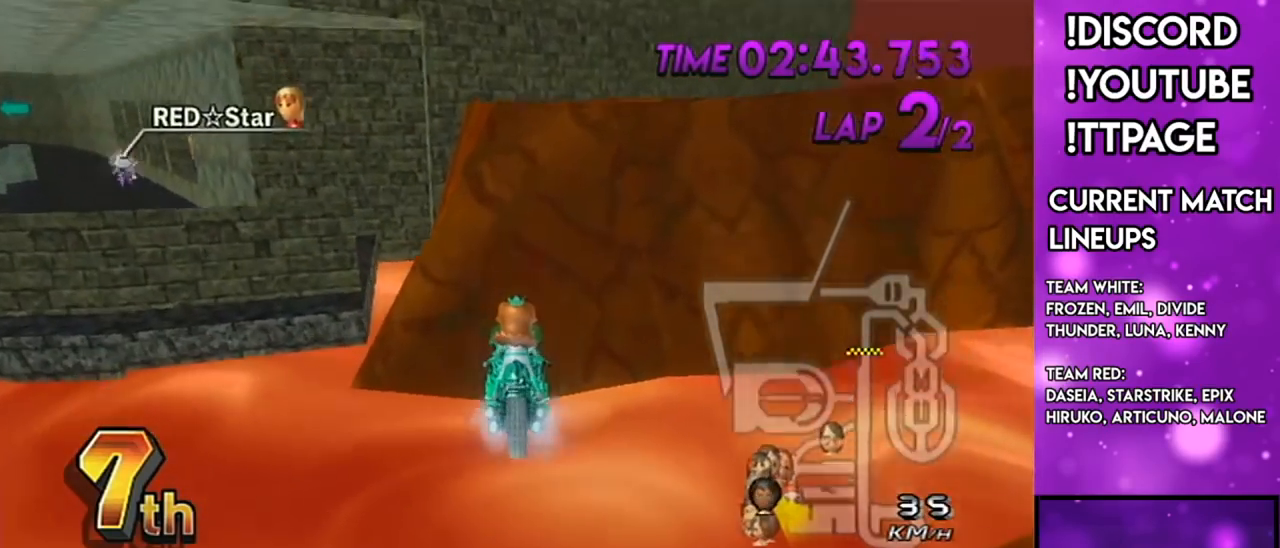
{"buttons": [], "left_stick": "up", "right_stick": "center"}
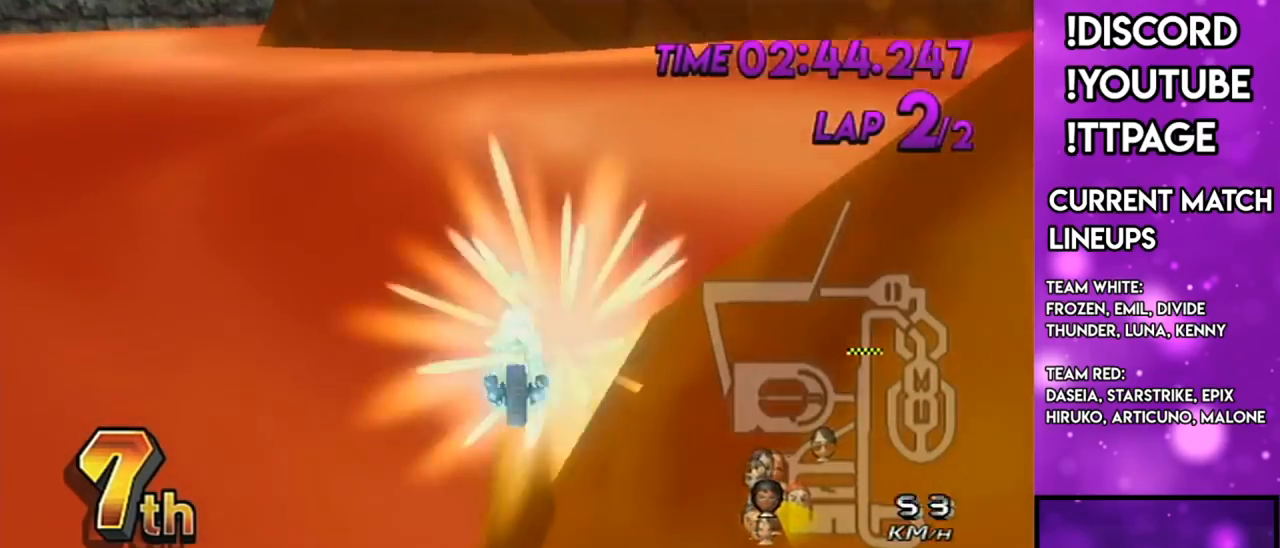
{"buttons": [], "left_stick": "up", "right_stick": "center", "events": []}
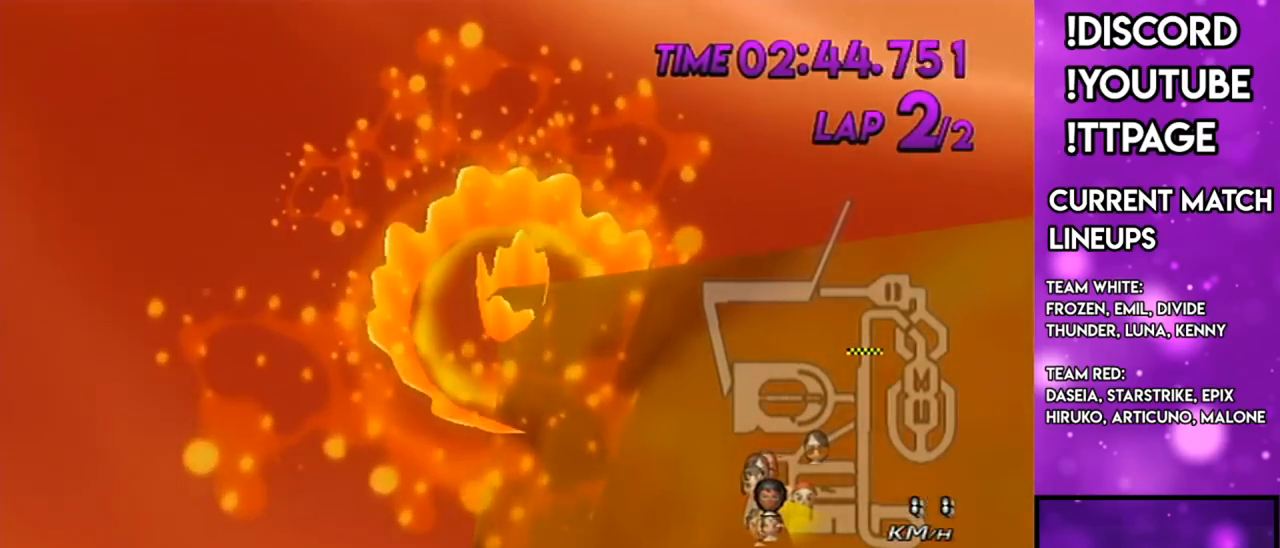
{"buttons": [], "left_stick": "up", "right_stick": "center", "events": []}
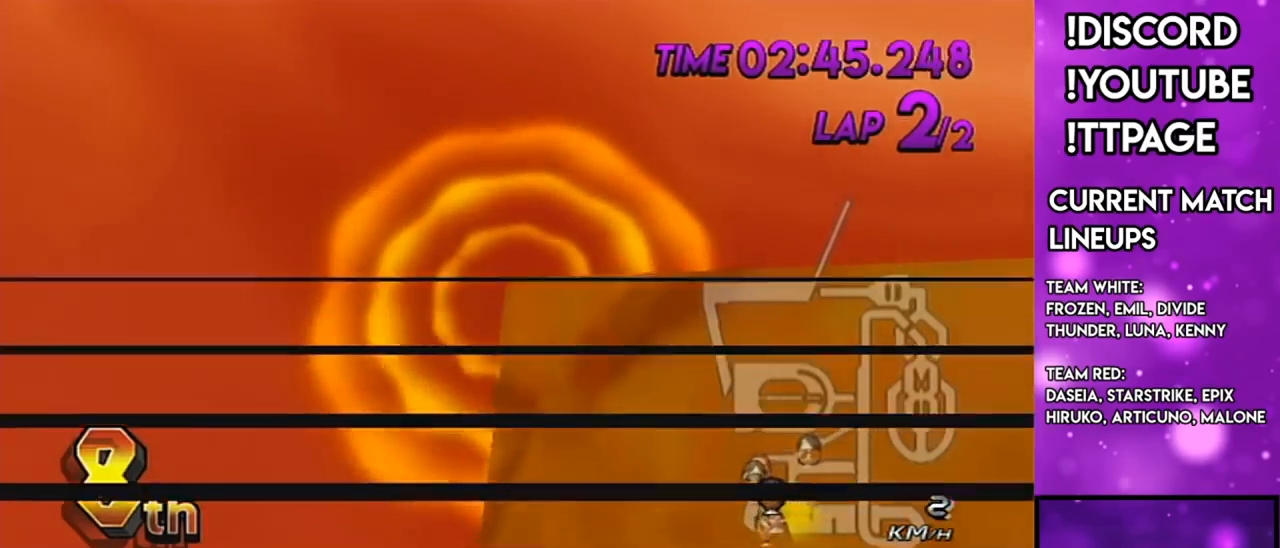
{"buttons": [], "left_stick": "up", "right_stick": "center", "events": []}
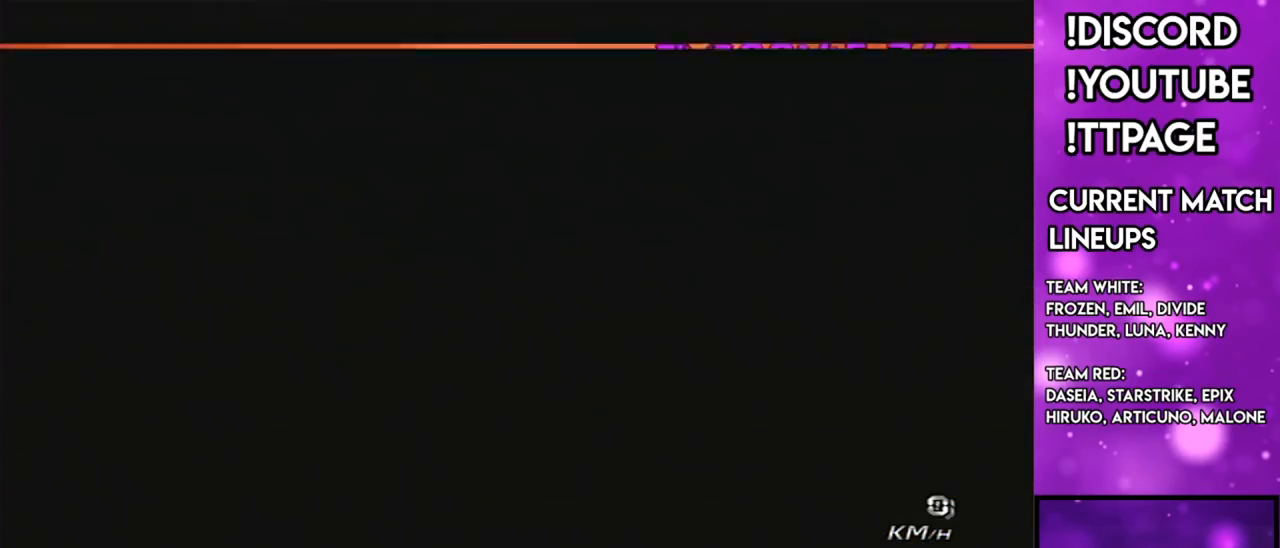
{"buttons": [], "left_stick": "up", "right_stick": "center", "events": []}
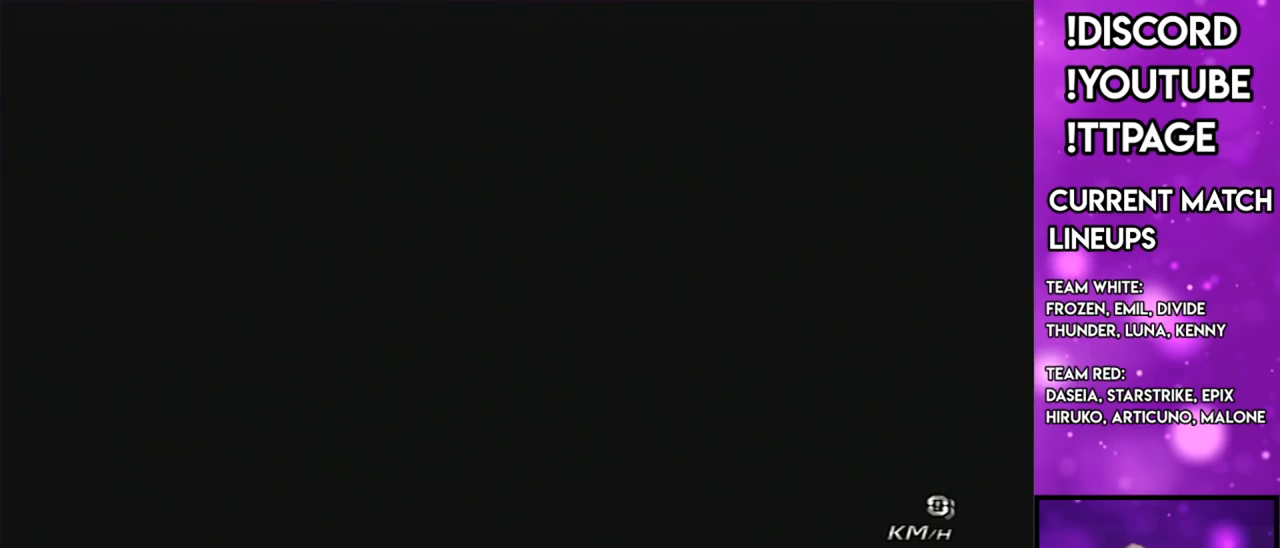
{"buttons": [], "left_stick": "up", "right_stick": "center", "events": []}
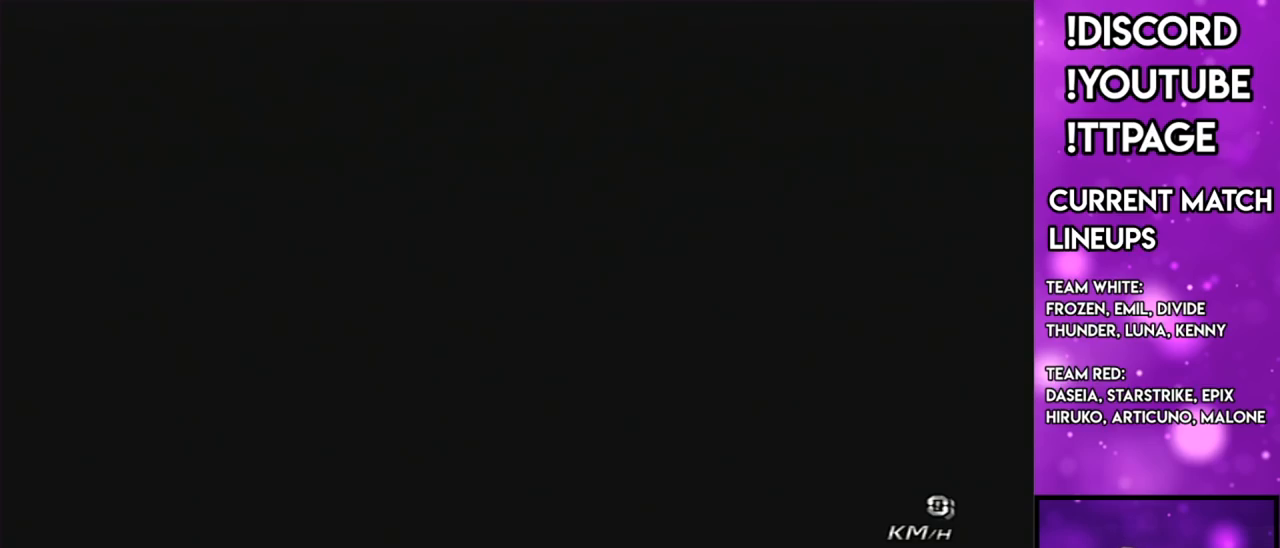
{"buttons": [], "left_stick": "up", "right_stick": "center", "events": []}
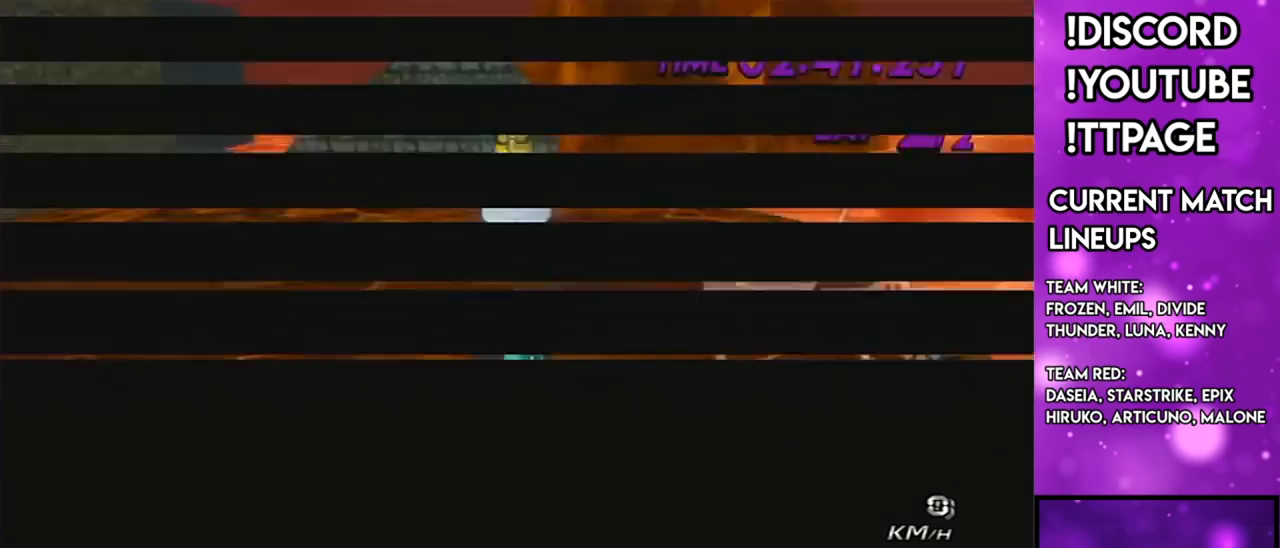
{"buttons": [], "left_stick": "up", "right_stick": "center", "events": []}
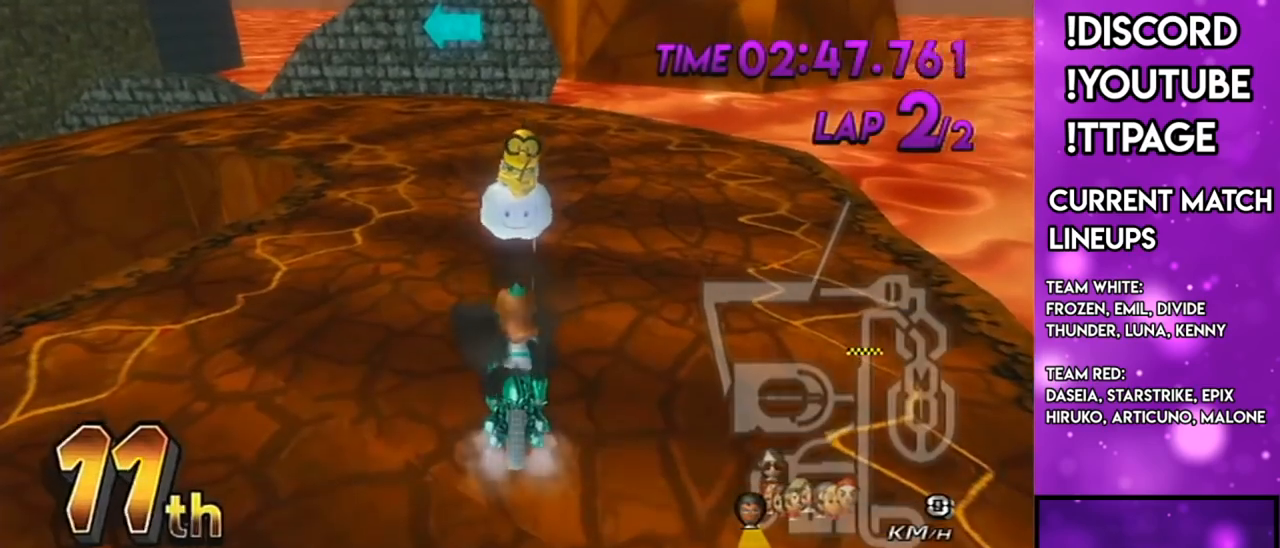
{"buttons": [], "left_stick": "up", "right_stick": "center"}
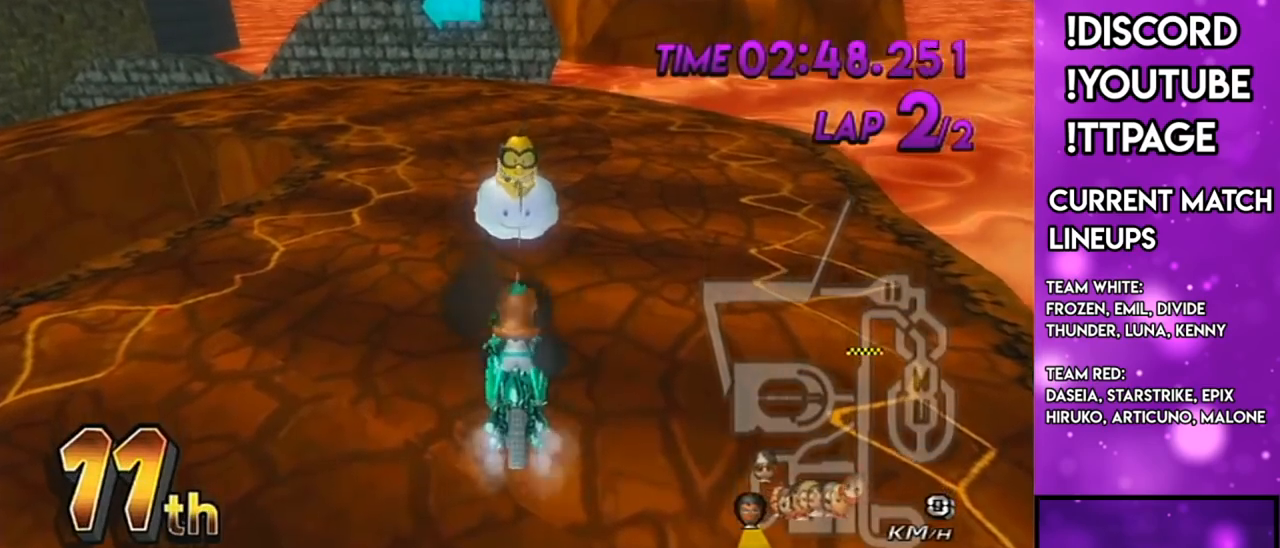
{"buttons": [], "left_stick": "up", "right_stick": "center", "events": []}
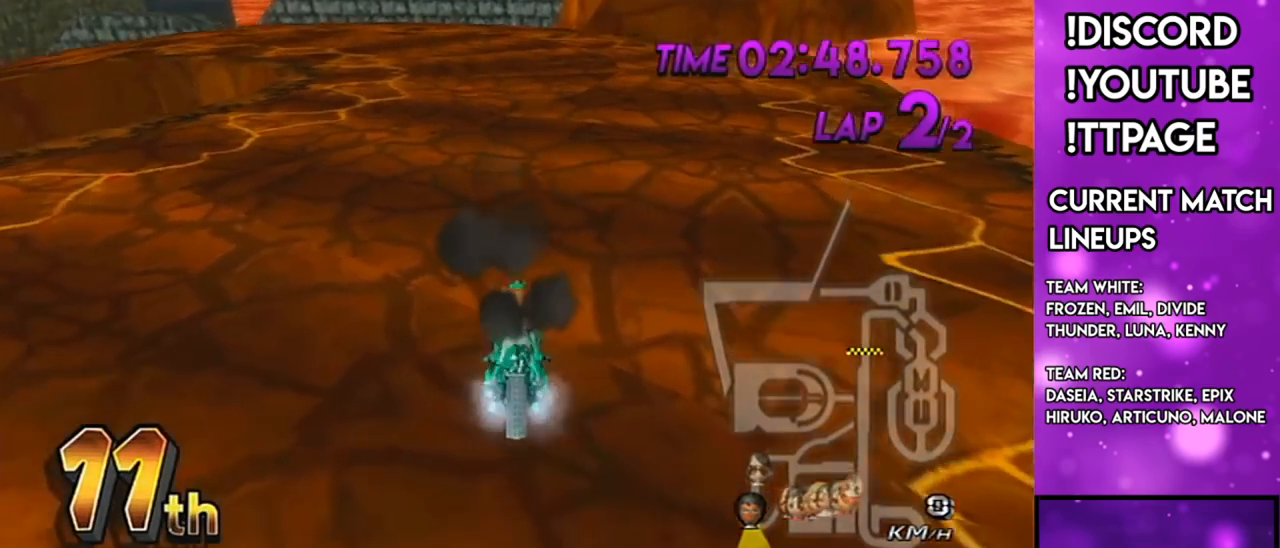
{"buttons": ["A"], "left_stick": "center", "right_stick": "center", "events": [[33, "left_stick", "up-left"], [66, "A", "down"], [250, "left_stick", "center"]]}
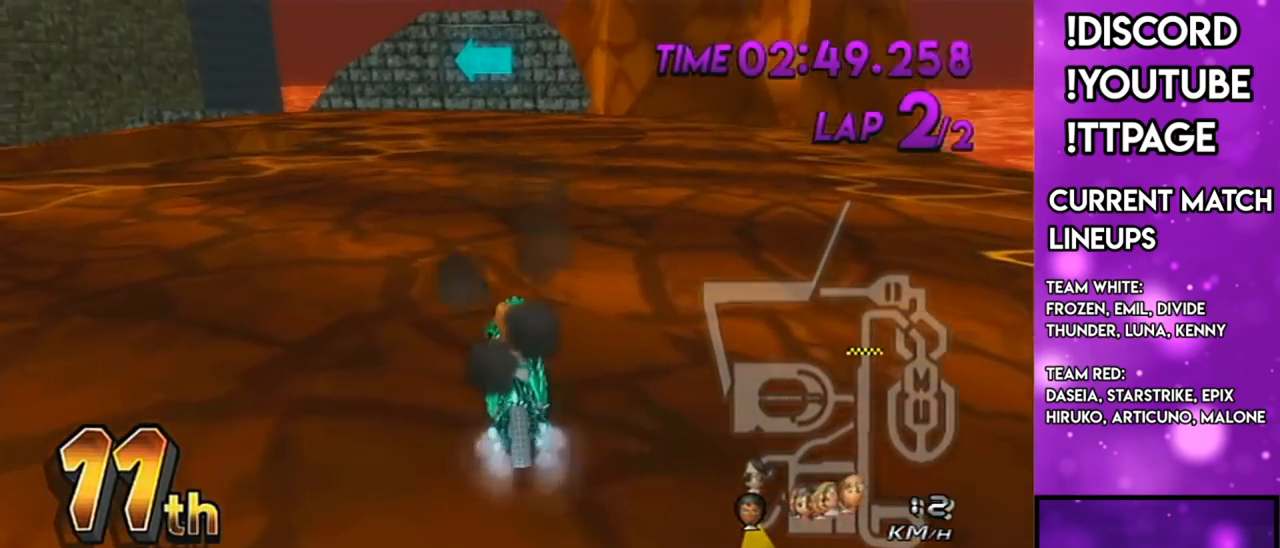
{"buttons": ["A", "R1"], "left_stick": "right", "right_stick": "center", "events": [[34, "A", "up"], [34, "R1", "down"], [100, "A", "down"], [184, "left_stick", "left"], [334, "left_stick", "right"]]}
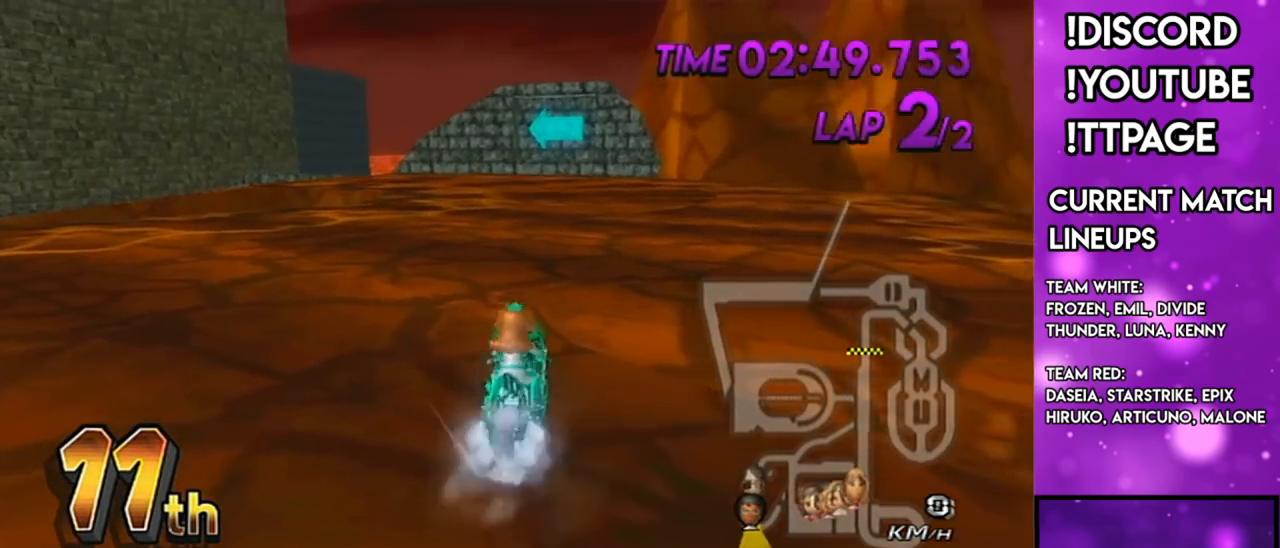
{"buttons": ["A", "X", "R1"], "left_stick": "left", "right_stick": "center", "events": [[33, "X", "down"], [33, "left_stick", "left"], [200, "left_stick", "right"], [367, "left_stick", "left"], [383, "right_stick", "left"], [433, "right_stick", "center"]]}
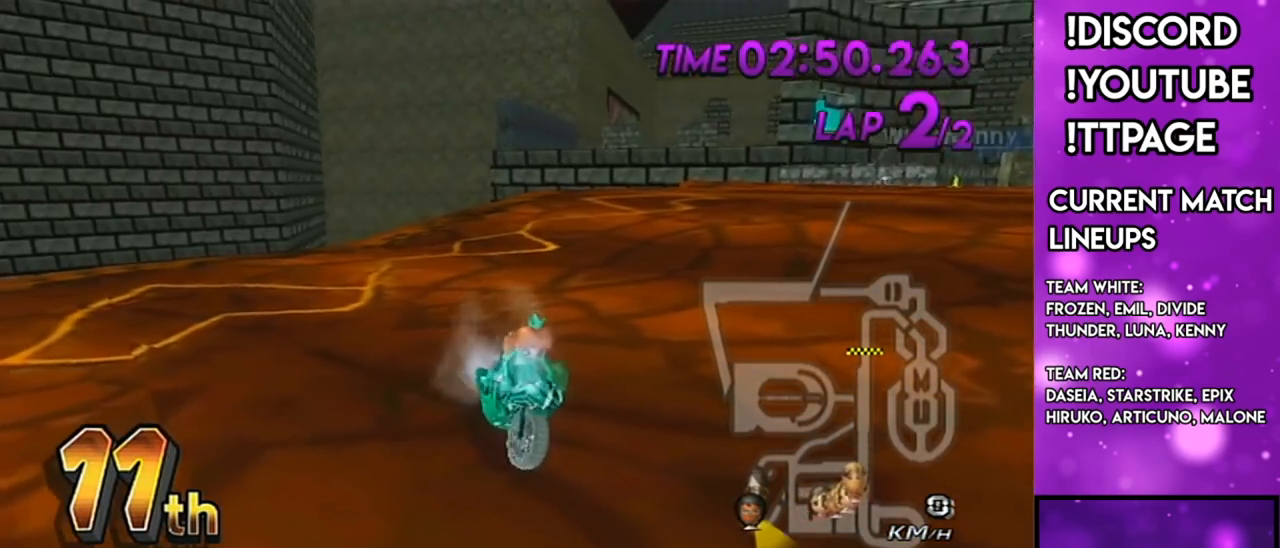
{"buttons": ["A"], "left_stick": "center", "right_stick": "center", "events": [[67, "left_stick", "right"], [167, "X", "up"], [200, "left_stick", "left"], [317, "left_stick", "up-right"], [417, "left_stick", "center"], [484, "R1", "up"]]}
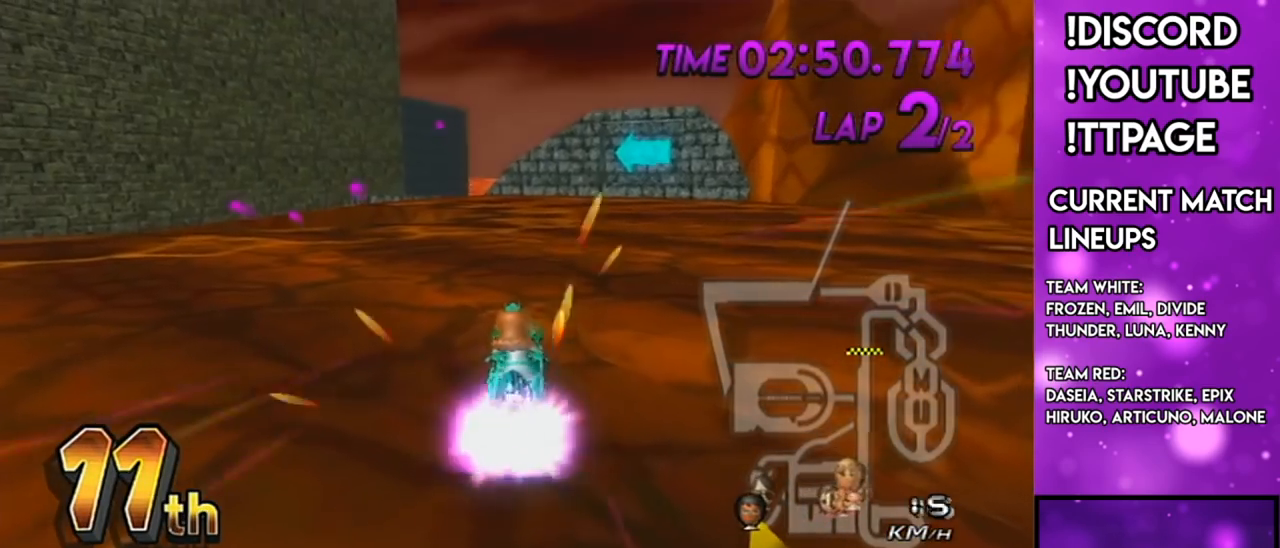
{"buttons": ["A"], "left_stick": "center", "right_stick": "center", "events": []}
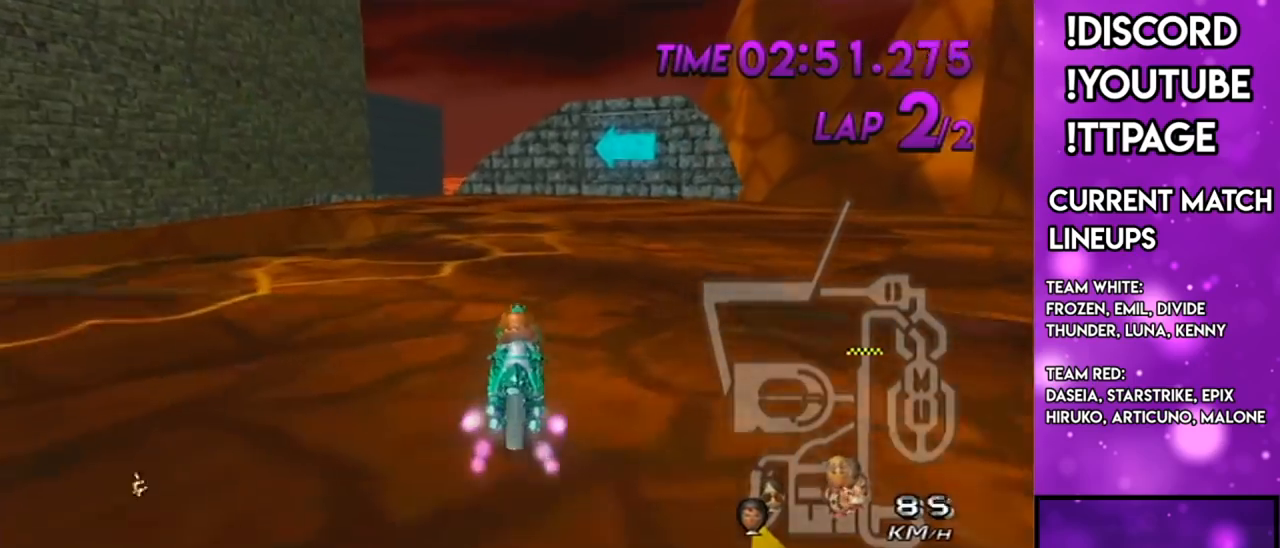
{"buttons": ["A", "R1"], "left_stick": "left", "right_stick": "center", "events": [[134, "R1", "down"], [134, "left_stick", "left"]]}
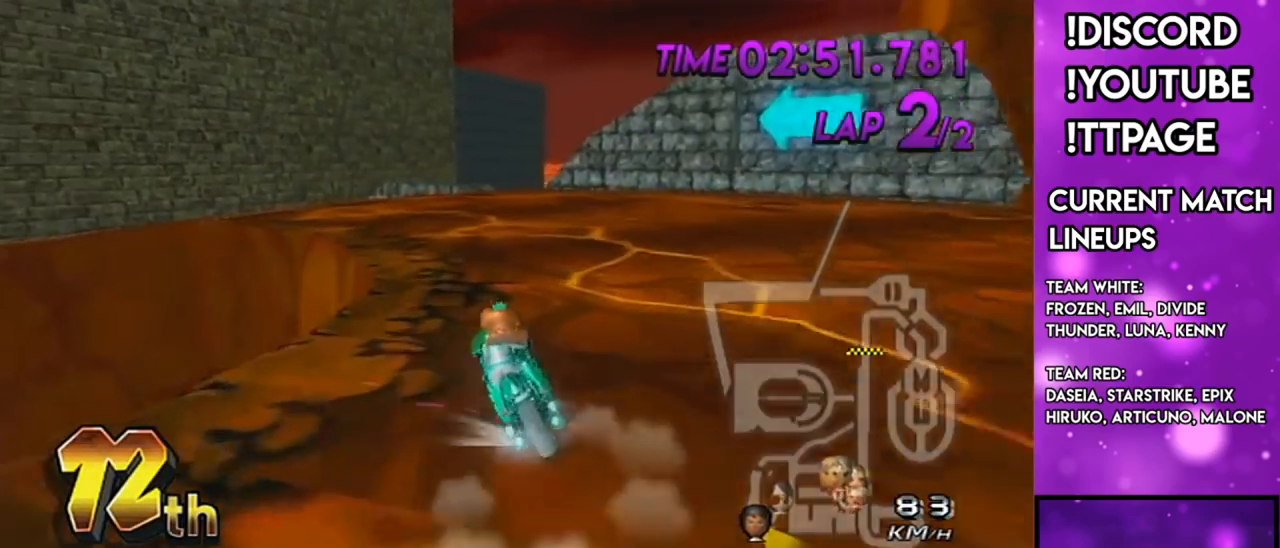
{"buttons": ["A", "R1"], "left_stick": "left", "right_stick": "center", "events": []}
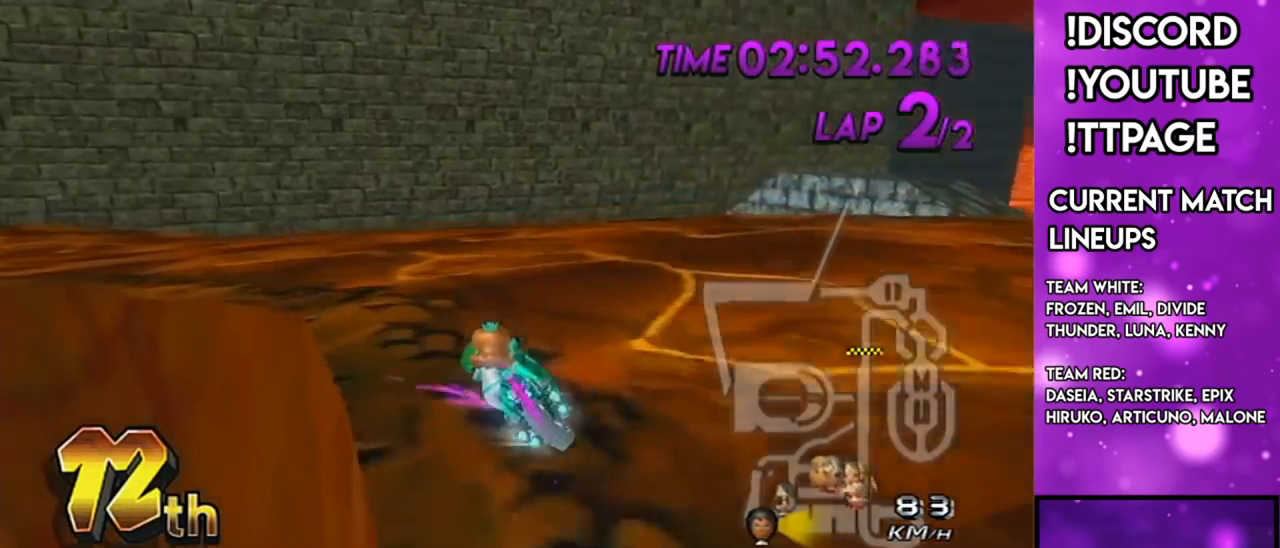
{"buttons": ["A", "R1"], "left_stick": "left", "right_stick": "center", "events": []}
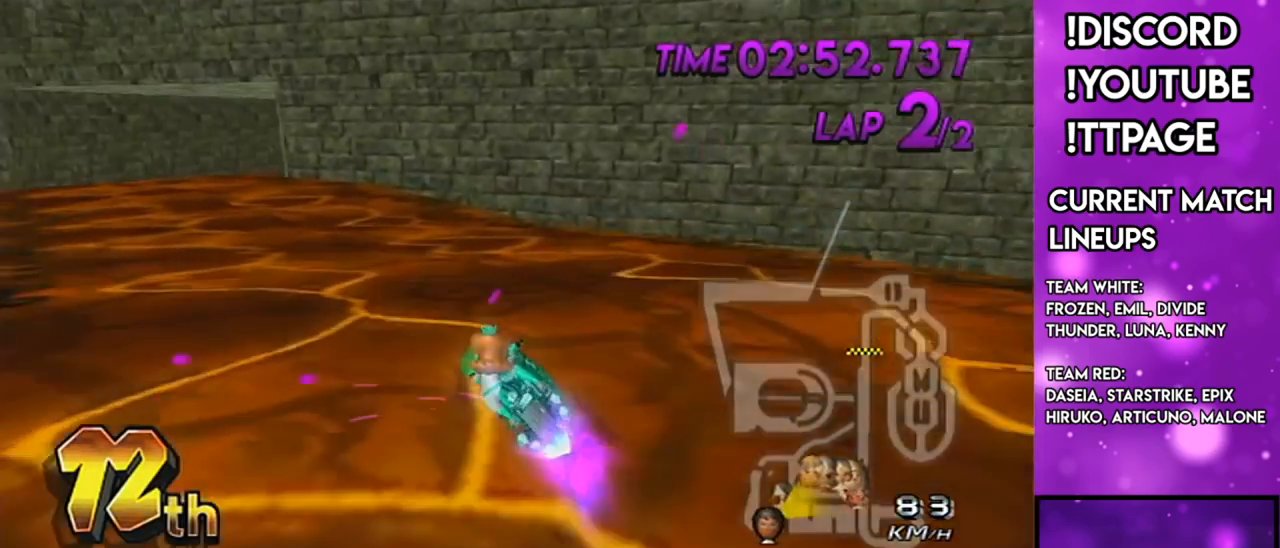
{"buttons": ["A"], "left_stick": "right", "right_stick": "center", "events": [[116, "R1", "up"], [150, "DPAD_UP", "down"], [217, "DPAD_UP", "up"], [217, "left_stick", "center"], [267, "left_stick", "right"]]}
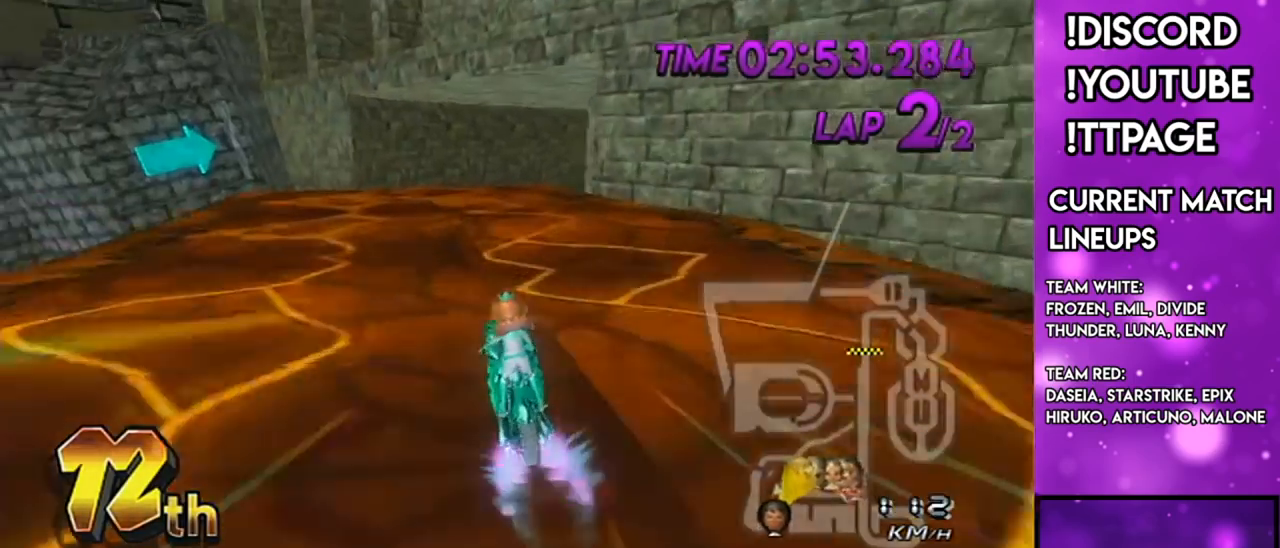
{"buttons": ["A", "R1"], "left_stick": "right", "right_stick": "center", "events": [[284, "R1", "down"]]}
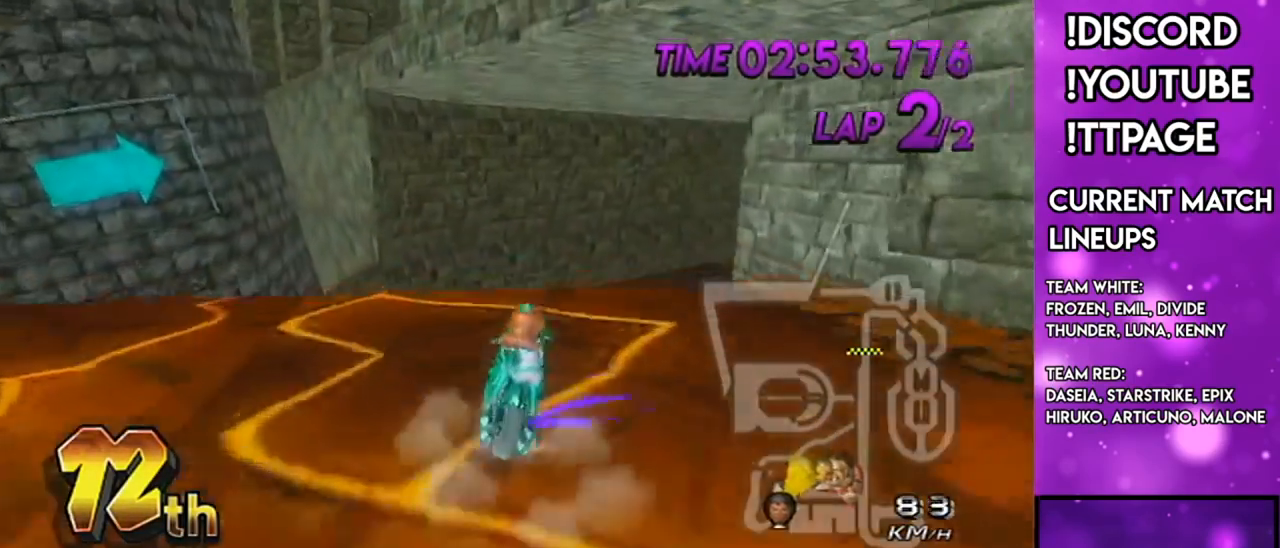
{"buttons": ["A", "R1"], "left_stick": "right", "right_stick": "center", "events": [[317, "DPAD_DOWN", "down"], [367, "DPAD_DOWN", "up"]]}
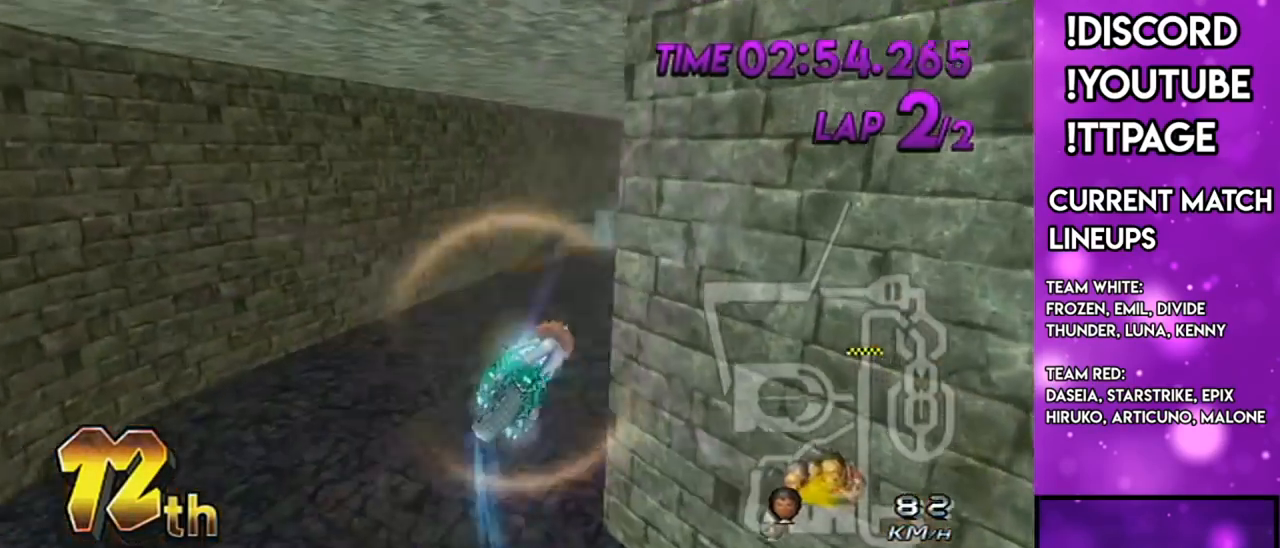
{"buttons": ["A", "R1"], "left_stick": "down", "right_stick": "center", "events": [[84, "left_stick", "center"], [167, "left_stick", "down"]]}
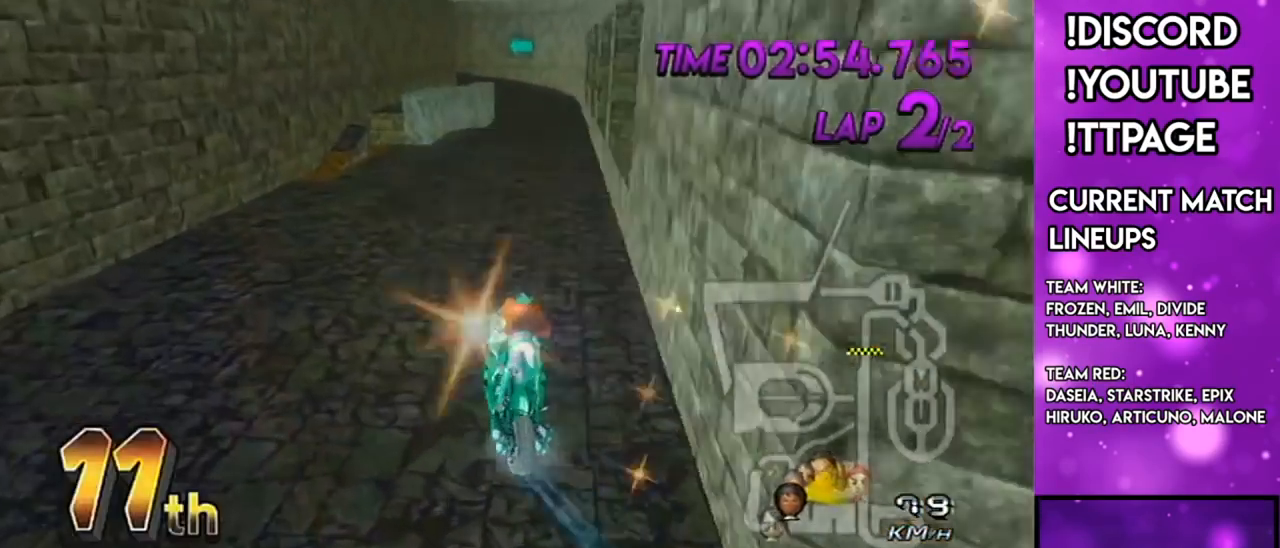
{"buttons": ["A", "R1"], "left_stick": "left", "right_stick": "center", "events": [[500, "left_stick", "left"]]}
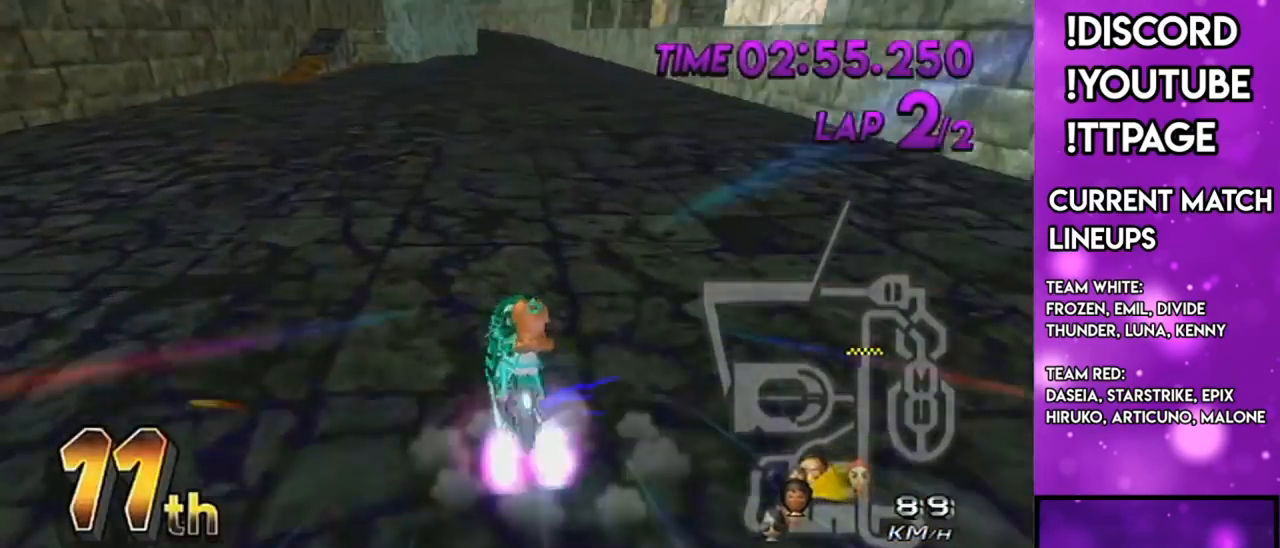
{"buttons": ["A", "R1"], "left_stick": "up-right", "right_stick": "center", "events": [[351, "left_stick", "up-right"]]}
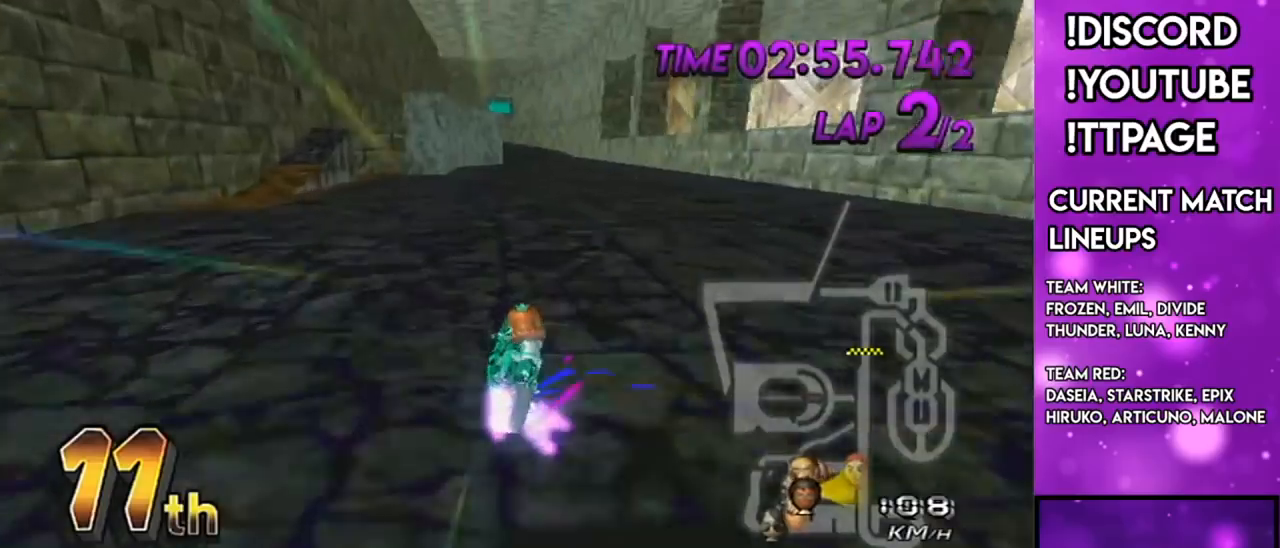
{"buttons": ["A", "R1"], "left_stick": "left", "right_stick": "center", "events": [[17, "left_stick", "right"], [334, "DPAD_UP", "down"], [334, "R1", "up"], [367, "R1", "down"], [400, "left_stick", "left"], [434, "DPAD_UP", "up"]]}
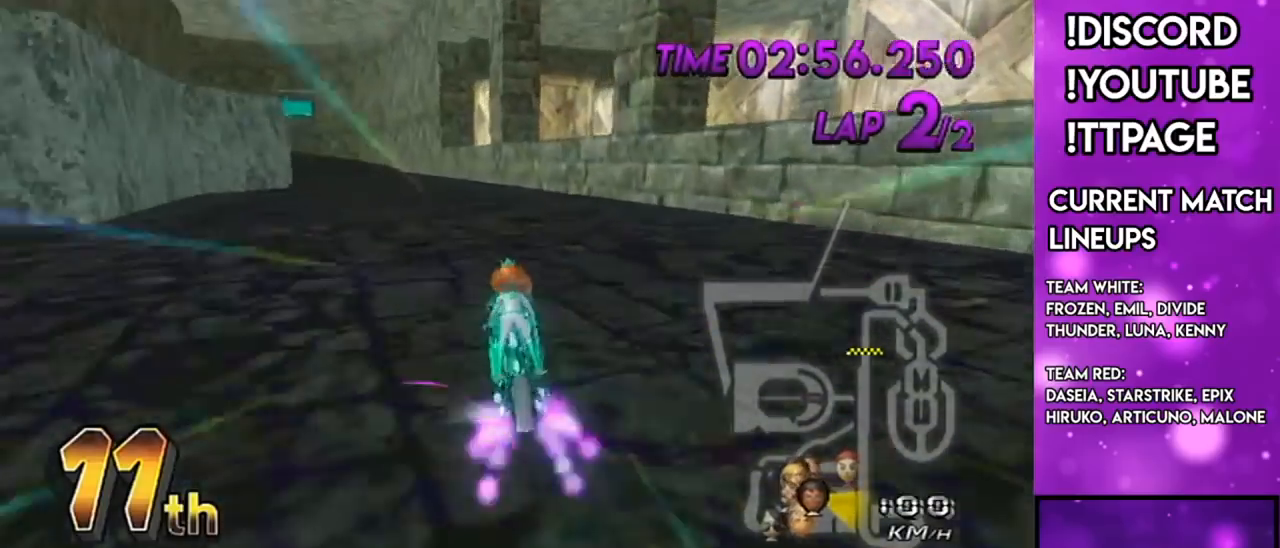
{"buttons": ["A", "R1"], "left_stick": "right", "right_stick": "center", "events": [[51, "left_stick", "up-left"], [201, "left_stick", "right"]]}
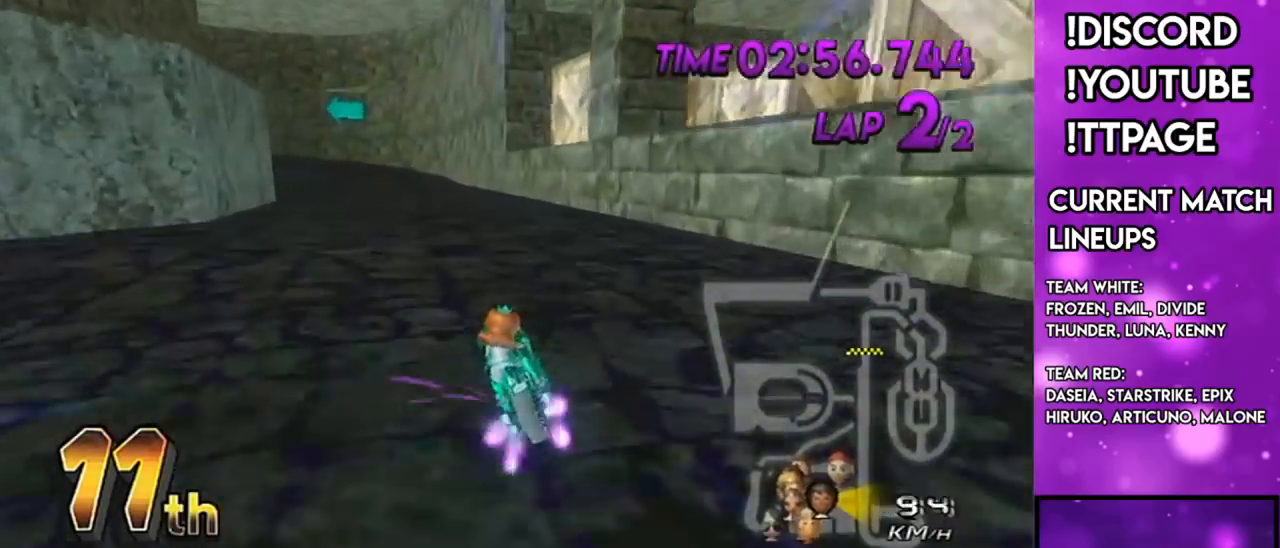
{"buttons": ["A", "R1"], "left_stick": "up-left", "right_stick": "center", "events": [[133, "left_stick", "up-left"]]}
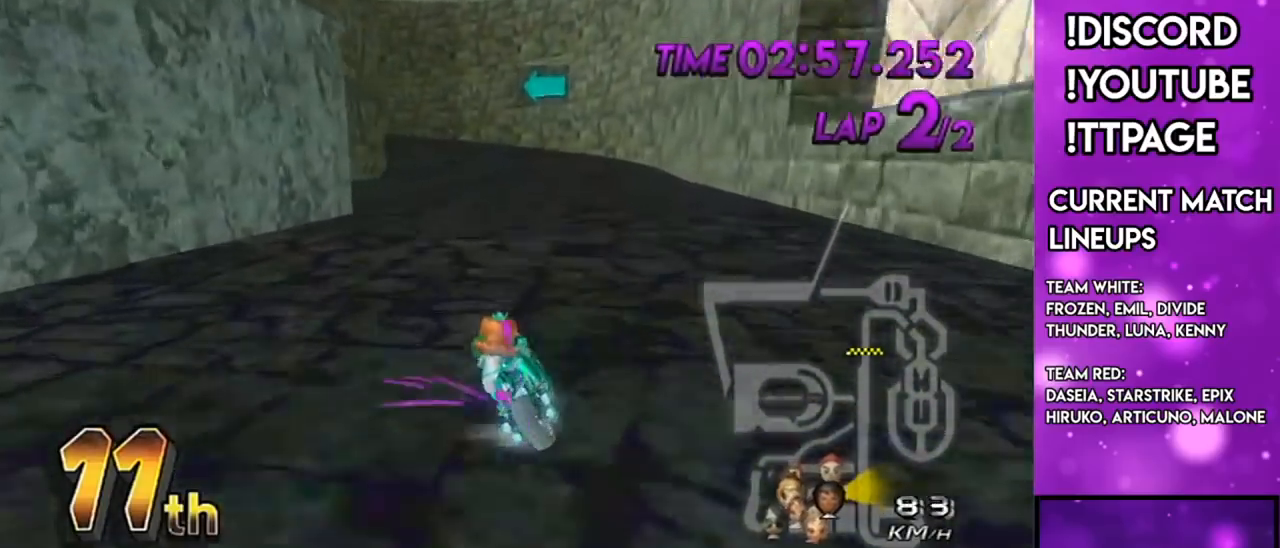
{"buttons": ["A"], "left_stick": "right", "right_stick": "center", "events": [[151, "R1", "up"], [151, "left_stick", "right"], [368, "DPAD_LEFT", "down"], [368, "DPAD_UP", "down"], [484, "DPAD_LEFT", "up"], [484, "DPAD_UP", "up"]]}
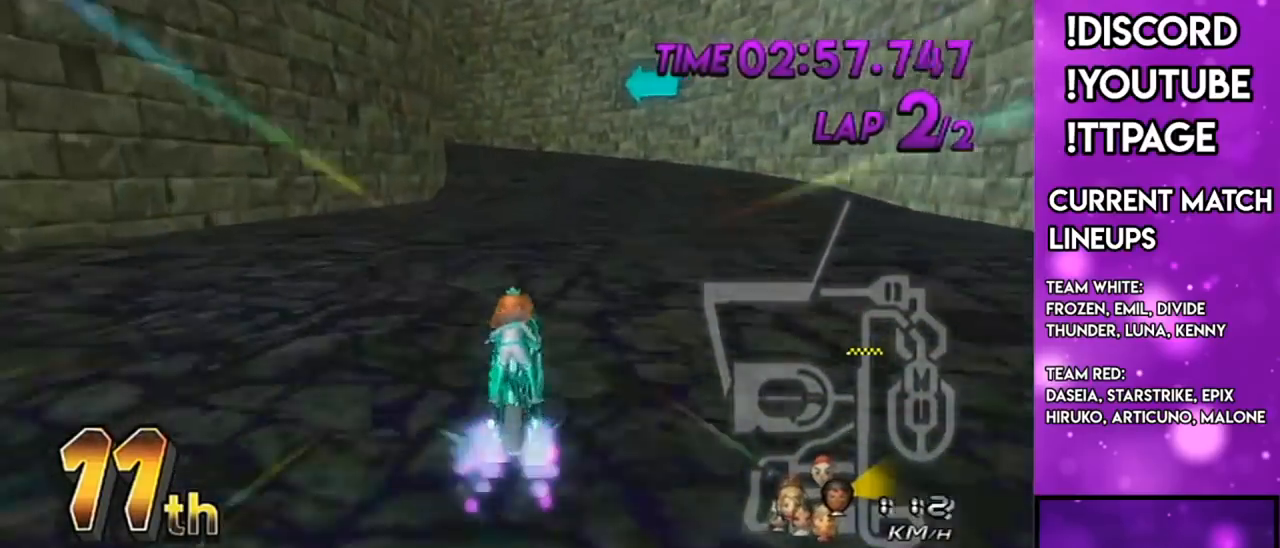
{"buttons": ["A"], "left_stick": "center", "right_stick": "center", "events": [[100, "left_stick", "left"], [367, "left_stick", "center"]]}